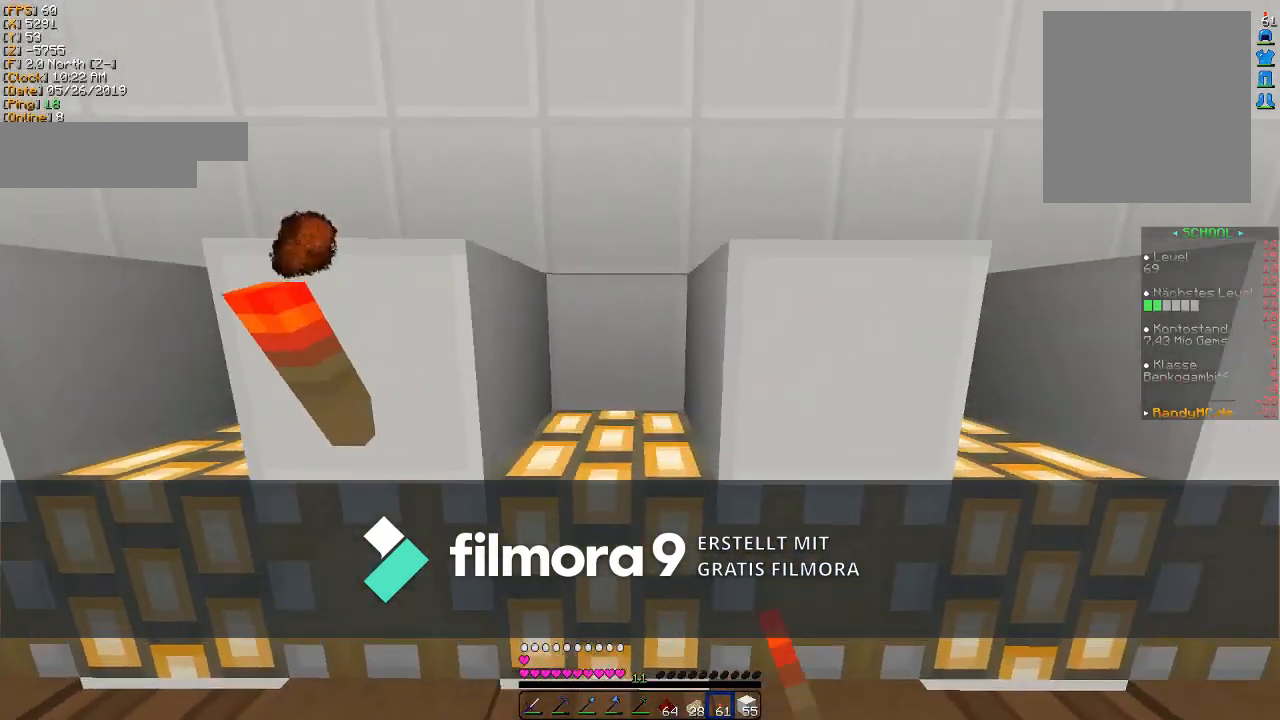
Gameplay with keyboard and mouse; each line is a JSON object with the keys and mouse buttons held at the frame after it. "events" lists presses ("down") and releases ("up") of "a", "d", "s", "w", "mouse_left" and "mouse_right" between this image and that frame as [ms after this image, input, new state], when the widget could be followed in between. "mouse_left", "mouse_right" = the "left", "right" buttons of the "mouse" list. No other keys are recorded. Fast repeated clicks can show as one long hold. Mouse movement is not recorded.
{"keys": ["d"], "mouse": [], "events": [[200, "mouse_right", "down"], [333, "mouse_right", "up"]]}
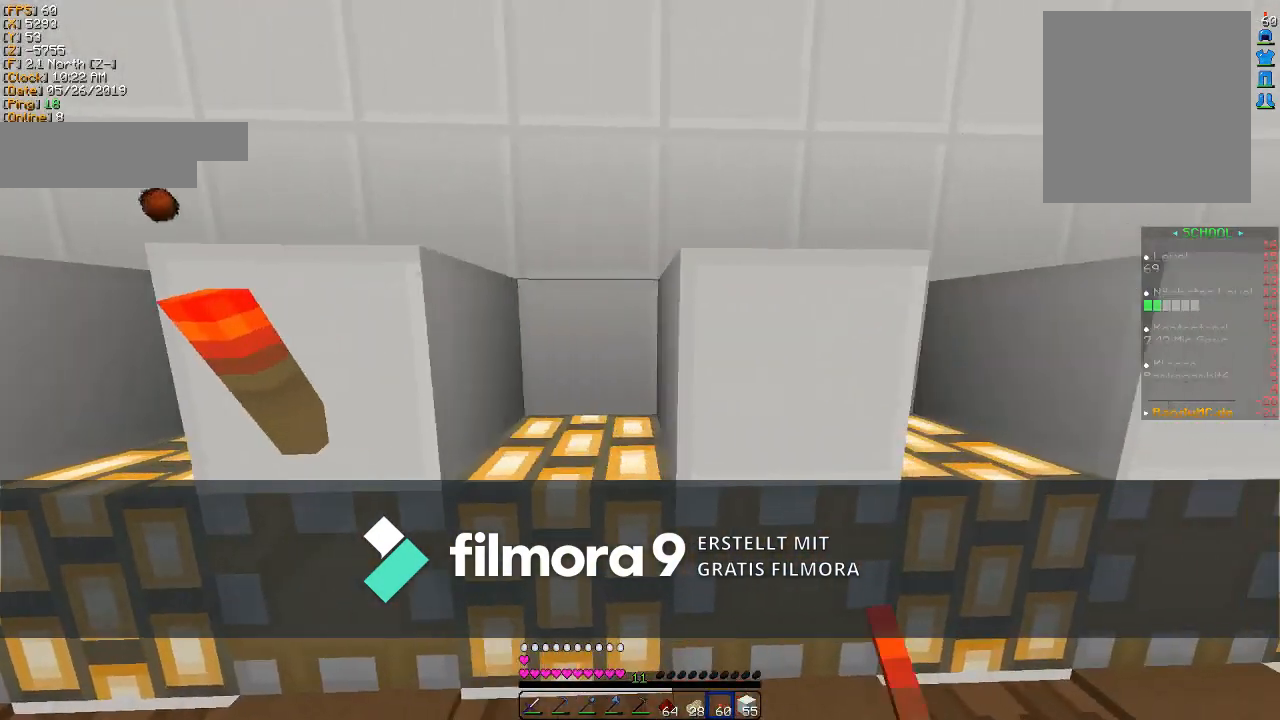
{"keys": ["d"], "mouse": [], "events": [[167, "mouse_right", "down"], [267, "mouse_right", "up"]]}
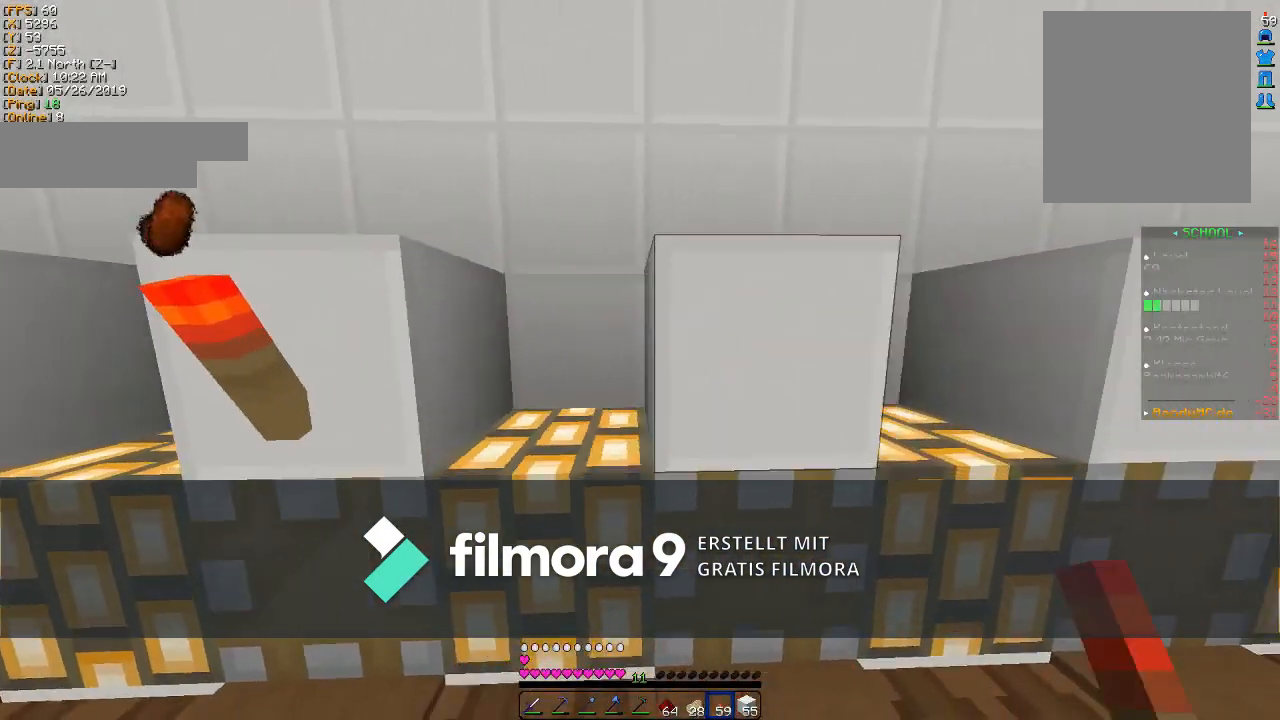
{"keys": [], "mouse": [], "events": [[100, "d", "up"], [100, "mouse_right", "down"], [133, "mouse_right", "up"], [133, "s", "down"], [200, "s", "up"], [367, "d", "down"], [433, "d", "up"]]}
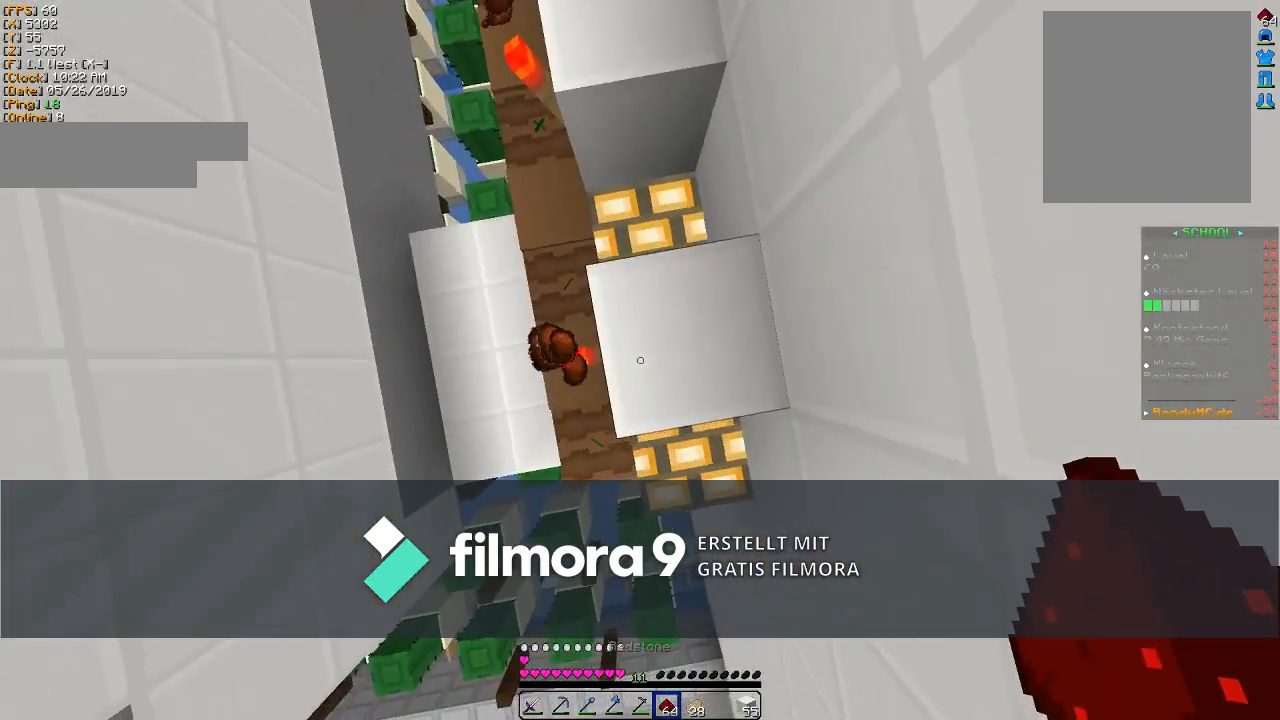
{"keys": ["w"], "mouse": [], "events": [[167, "mouse_right", "down"], [300, "mouse_right", "up"], [333, "w", "down"]]}
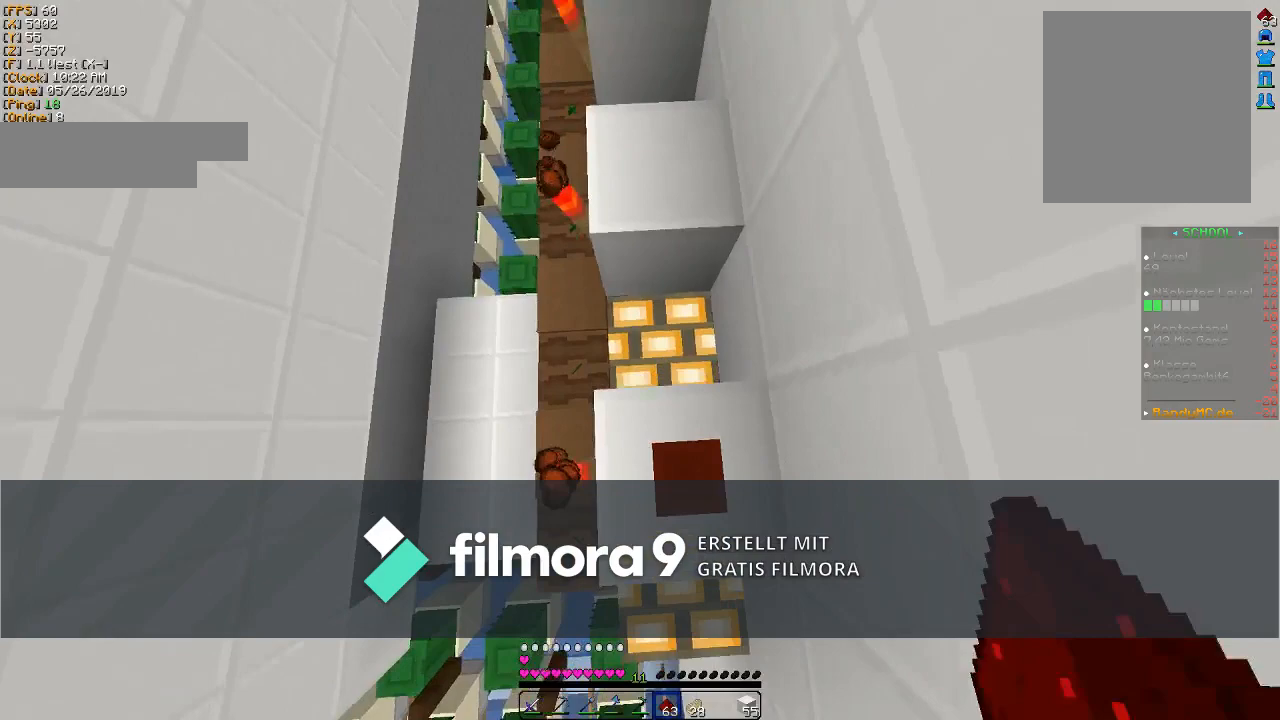
{"keys": ["w"], "mouse": [], "events": [[333, "mouse_right", "down"], [467, "mouse_right", "up"]]}
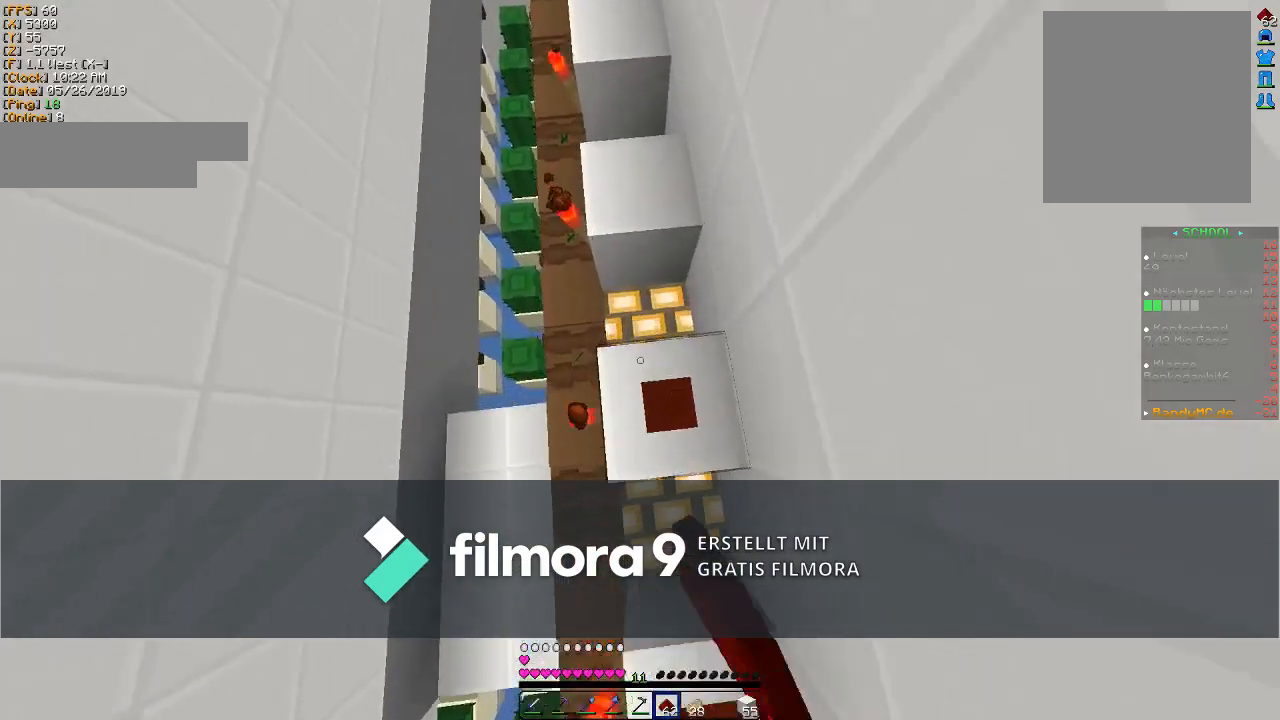
{"keys": ["w"], "mouse": ["right"], "events": [[400, "mouse_right", "down"]]}
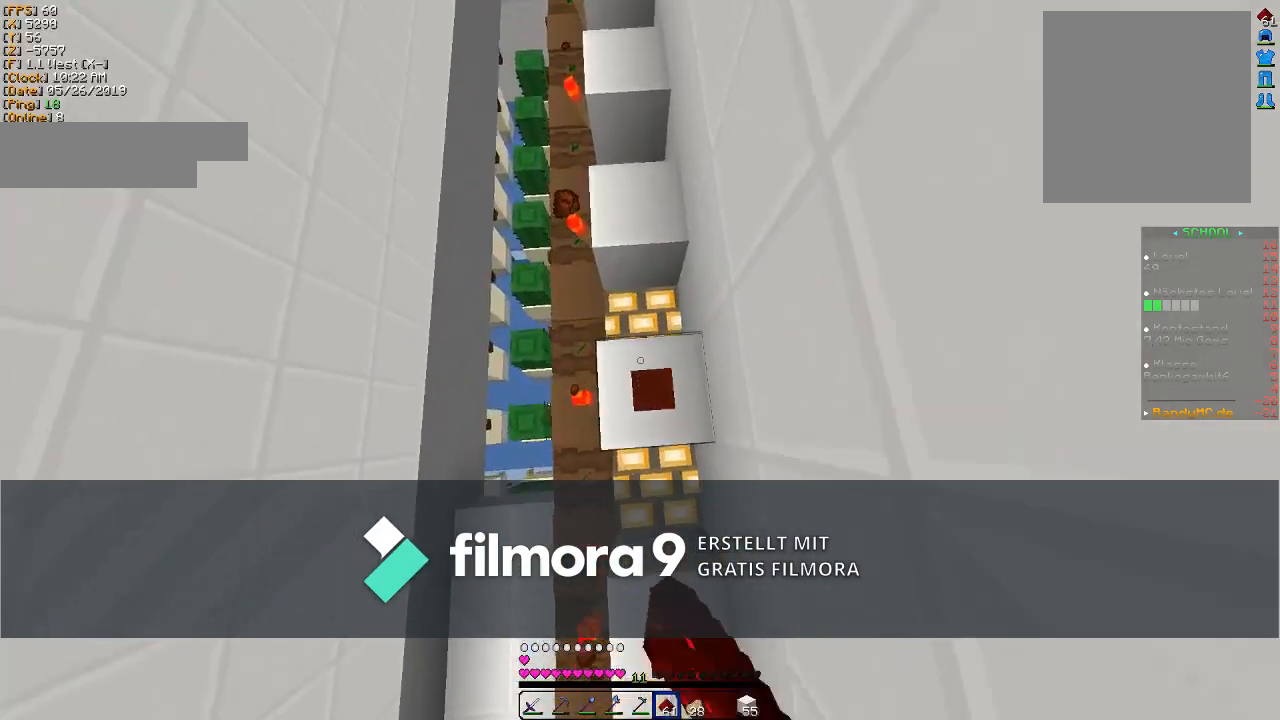
{"keys": [], "mouse": ["right"], "events": [[33, "mouse_right", "up"], [333, "w", "up"], [500, "mouse_right", "down"]]}
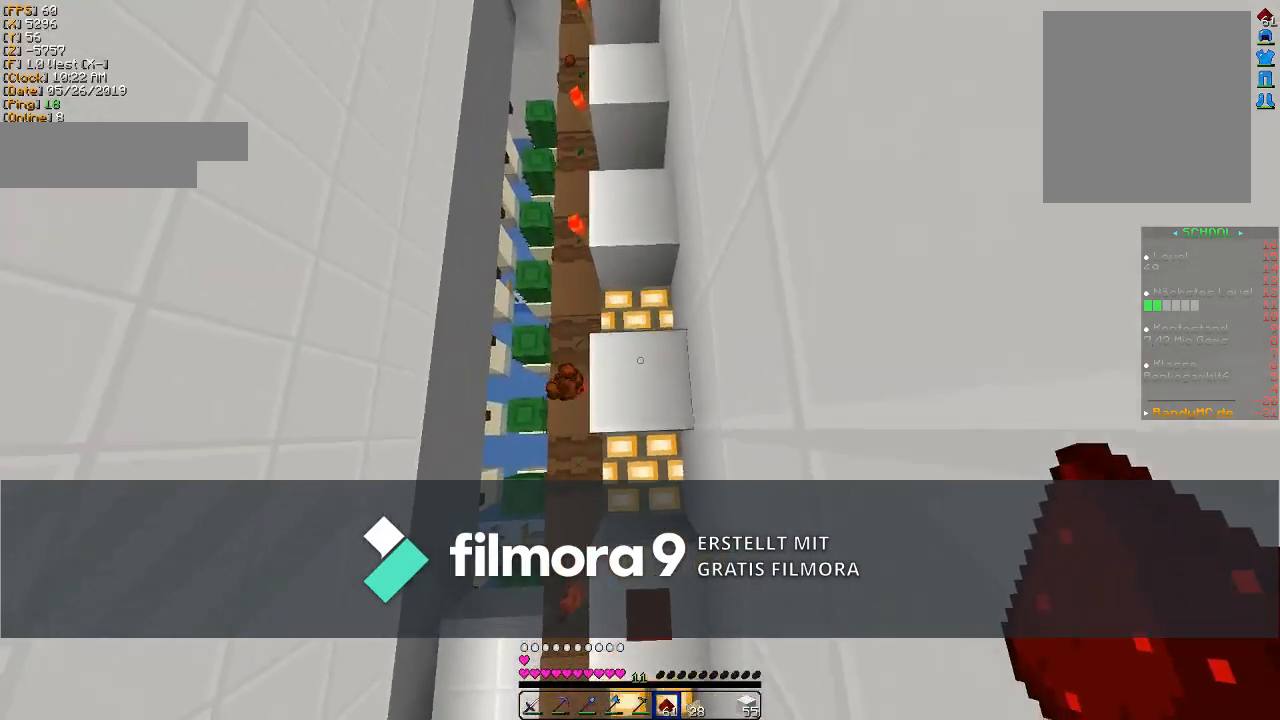
{"keys": [], "mouse": [], "events": [[33, "a", "down"], [33, "mouse_right", "up"], [167, "a", "up"], [200, "w", "down"], [433, "w", "up"]]}
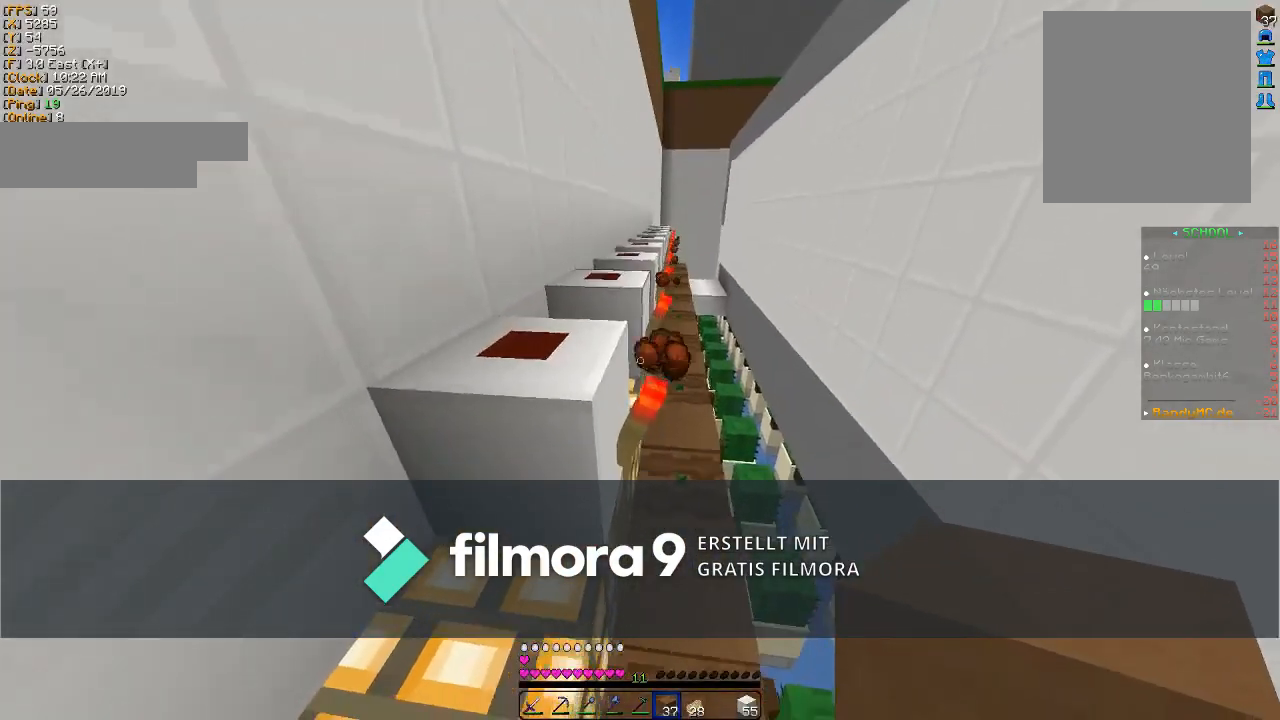
{"keys": [], "mouse": [], "events": [[67, "d", "down"], [167, "d", "up"]]}
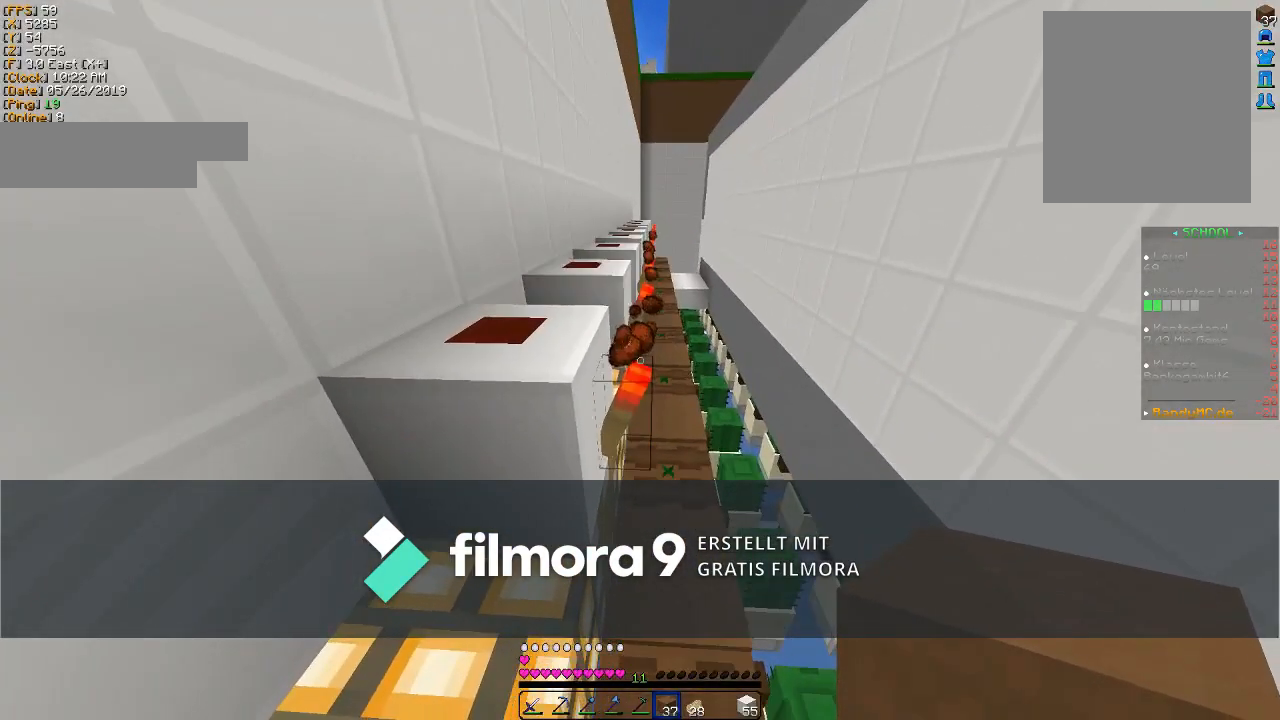
{"keys": [], "mouse": [], "events": [[333, "mouse_right", "down"], [467, "mouse_right", "up"]]}
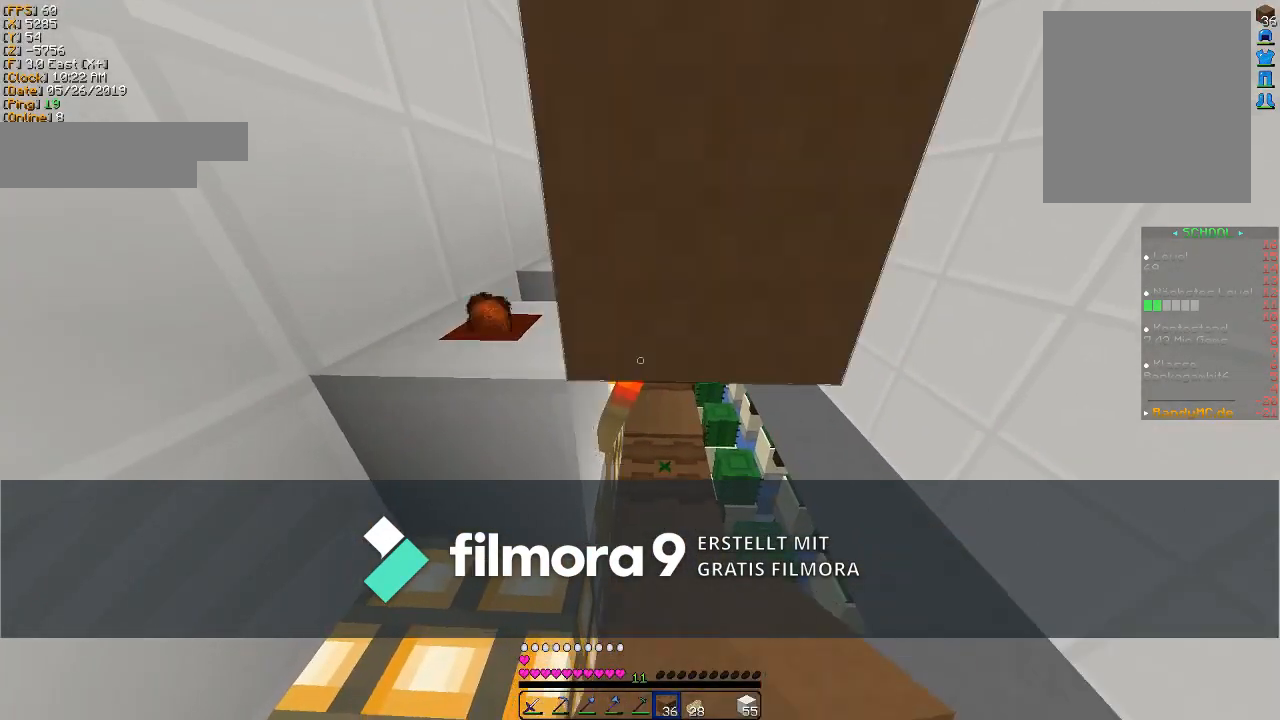
{"keys": ["a", "s"], "mouse": [], "events": [[33, "a", "down"], [167, "s", "down"], [200, "a", "up"], [367, "a", "down"]]}
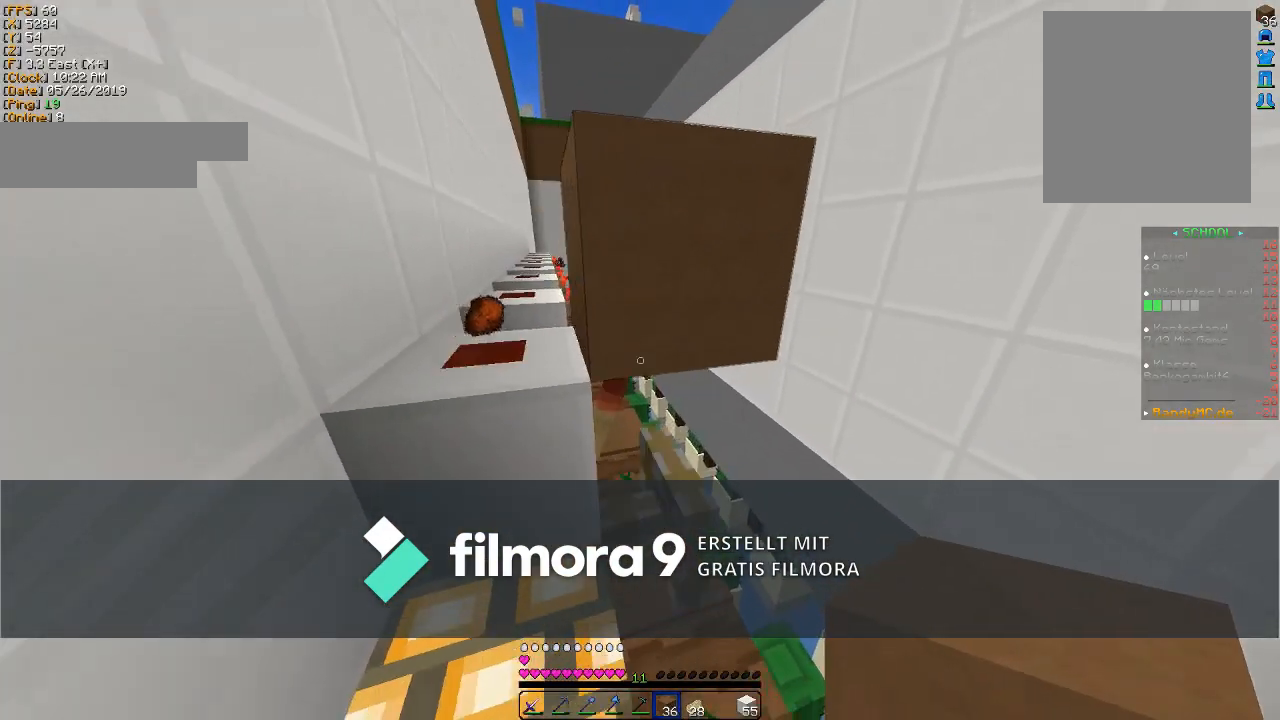
{"keys": ["d"], "mouse": [], "events": [[33, "a", "up"], [67, "s", "up"], [167, "d", "down"]]}
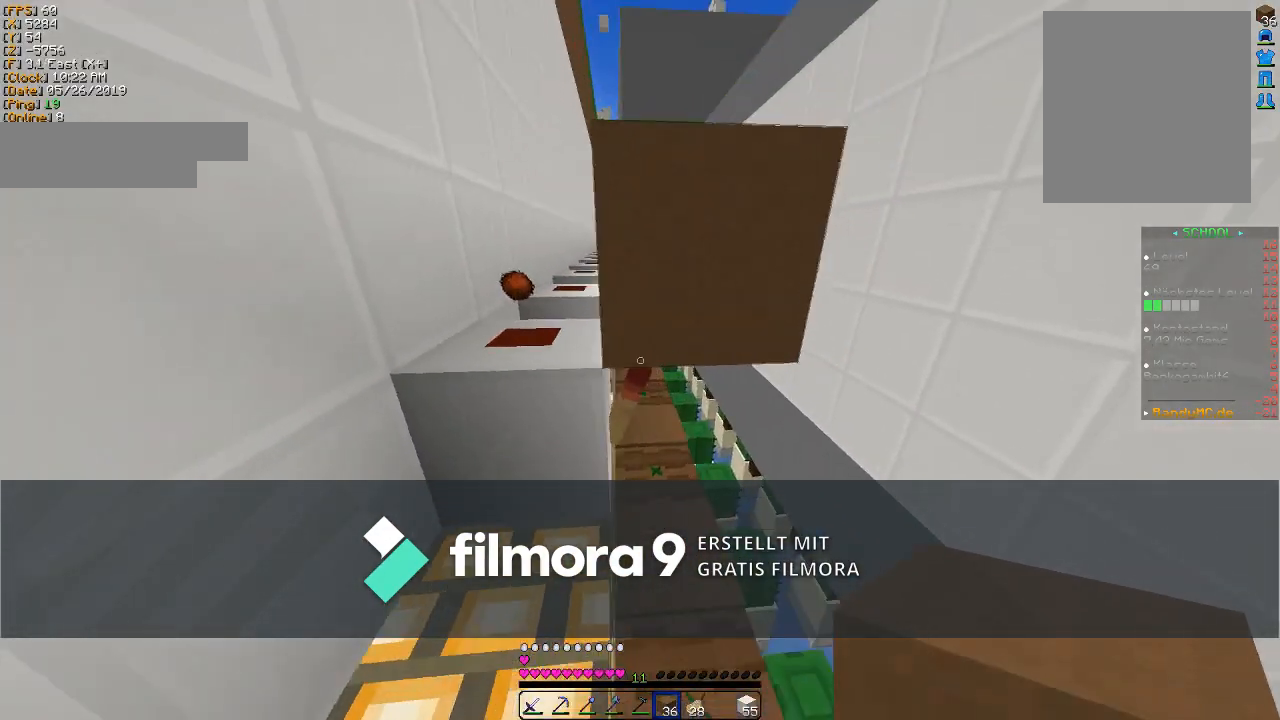
{"keys": [], "mouse": [], "events": [[100, "d", "up"]]}
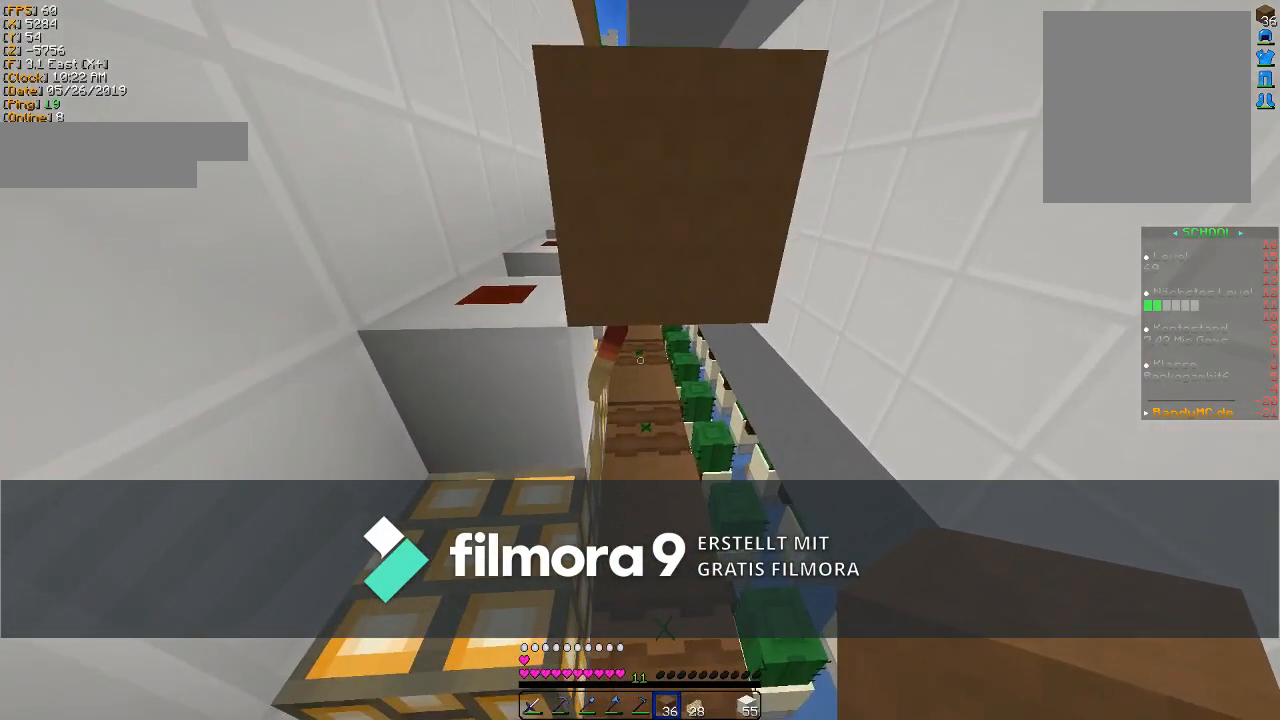
{"keys": ["a", "s"], "mouse": [], "events": [[167, "a", "down"], [400, "s", "down"]]}
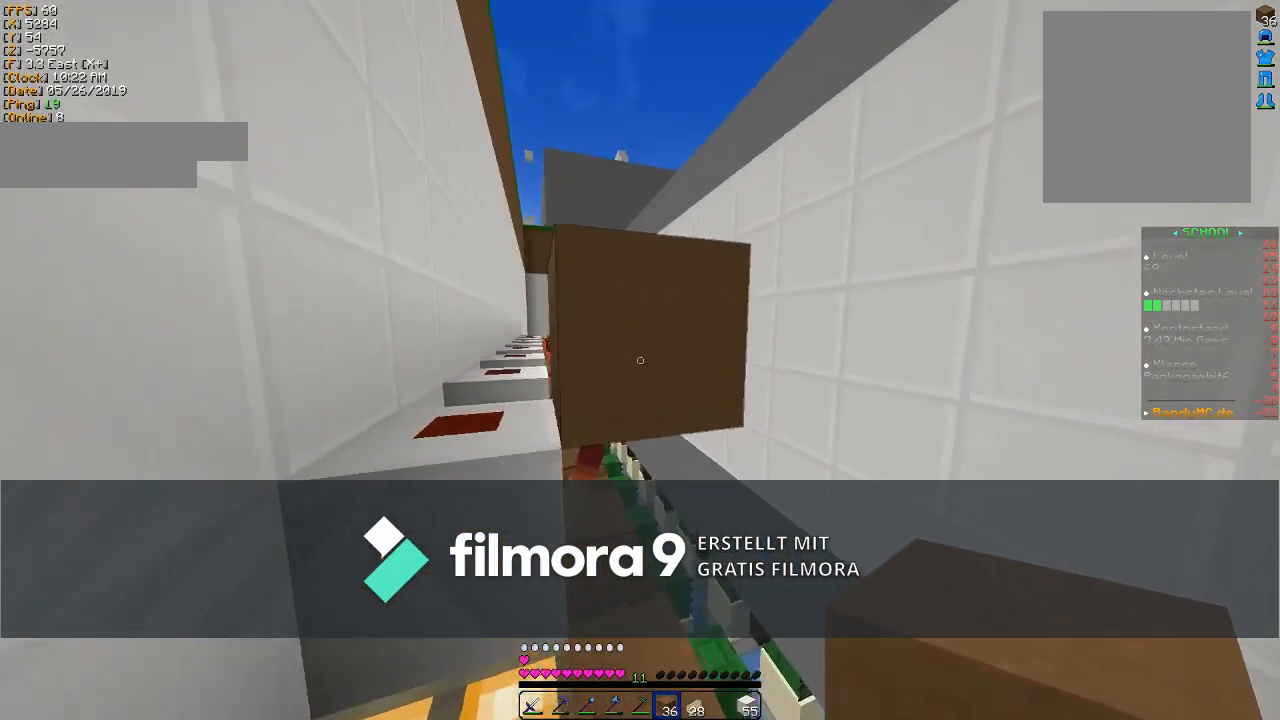
{"keys": ["a"], "mouse": [], "events": [[167, "mouse_right", "down"], [267, "mouse_right", "up"], [467, "s", "up"]]}
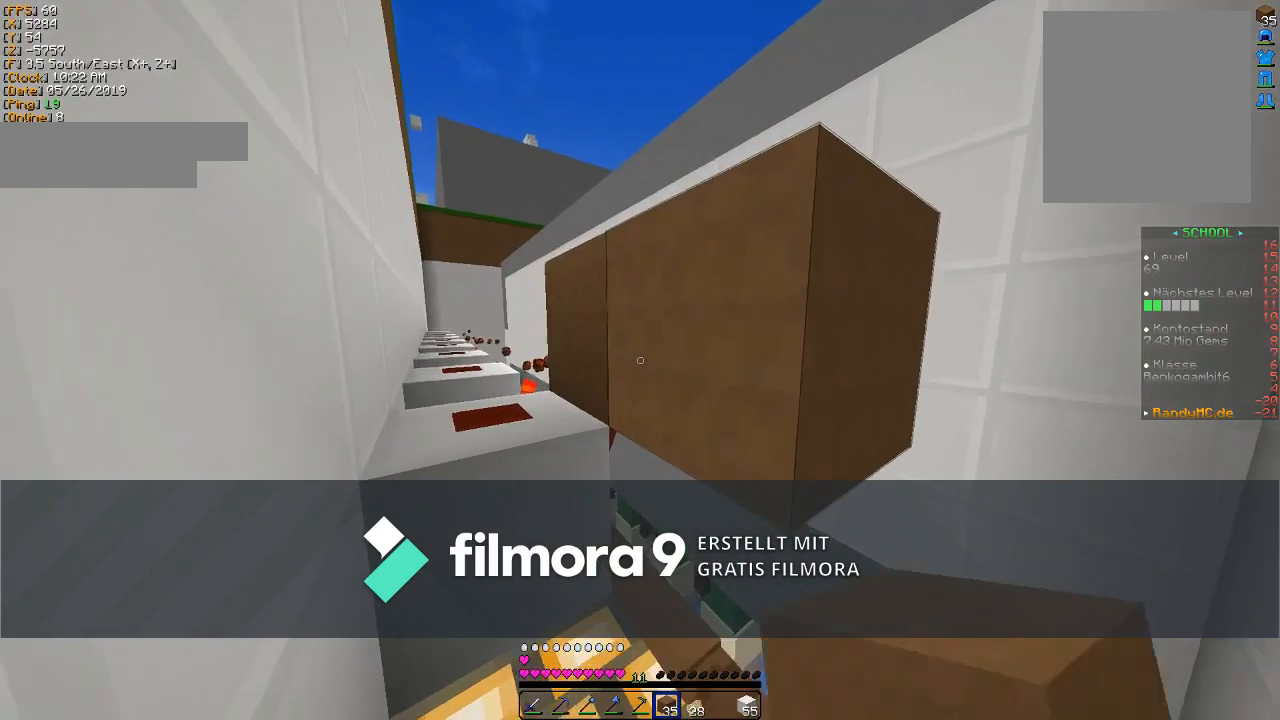
{"keys": ["a"], "mouse": [], "events": [[167, "w", "down"], [500, "w", "up"]]}
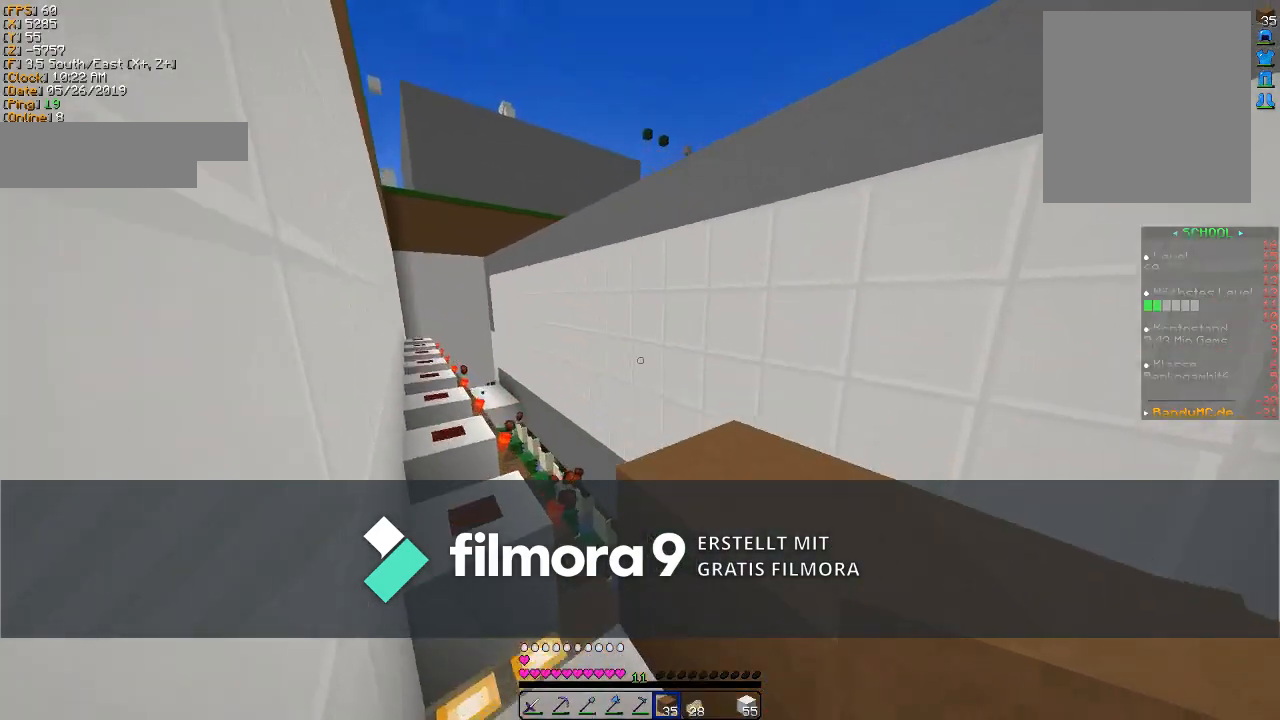
{"keys": ["a"], "mouse": [], "events": []}
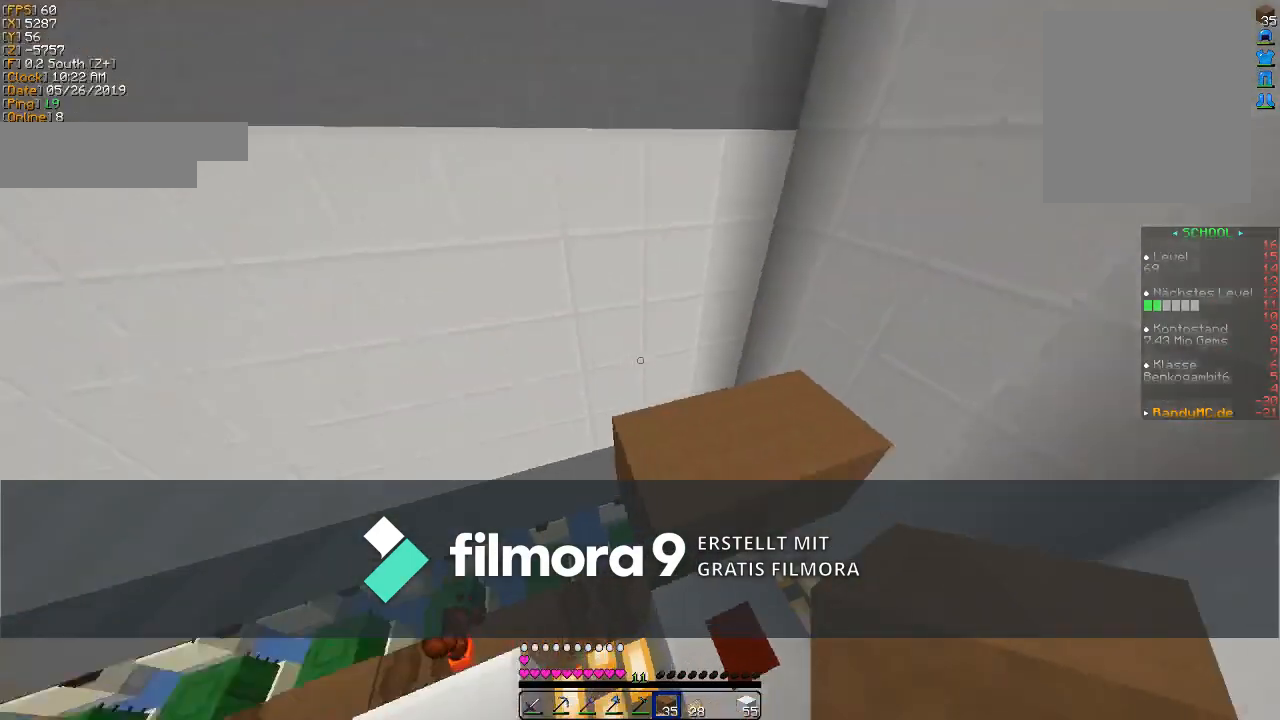
{"keys": ["a", "s"], "mouse": [], "events": [[367, "s", "down"]]}
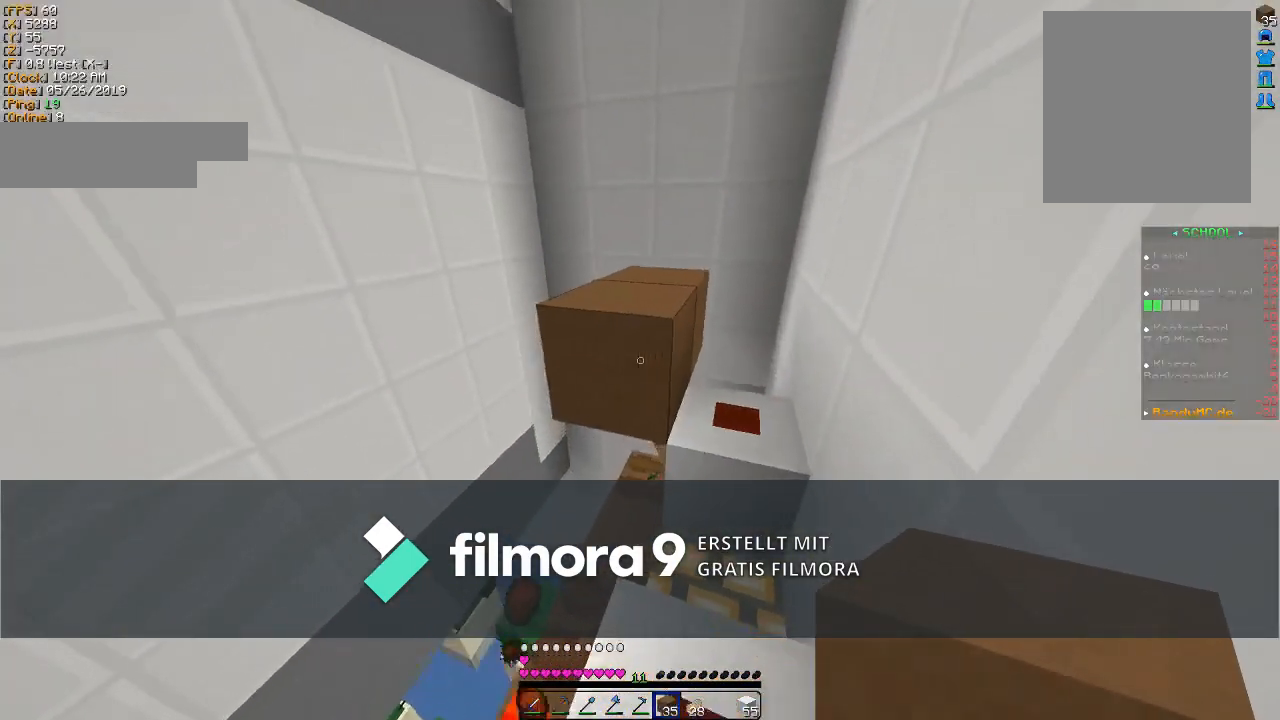
{"keys": ["s"], "mouse": [], "events": [[167, "mouse_right", "down"], [267, "a", "up"], [333, "mouse_right", "up"]]}
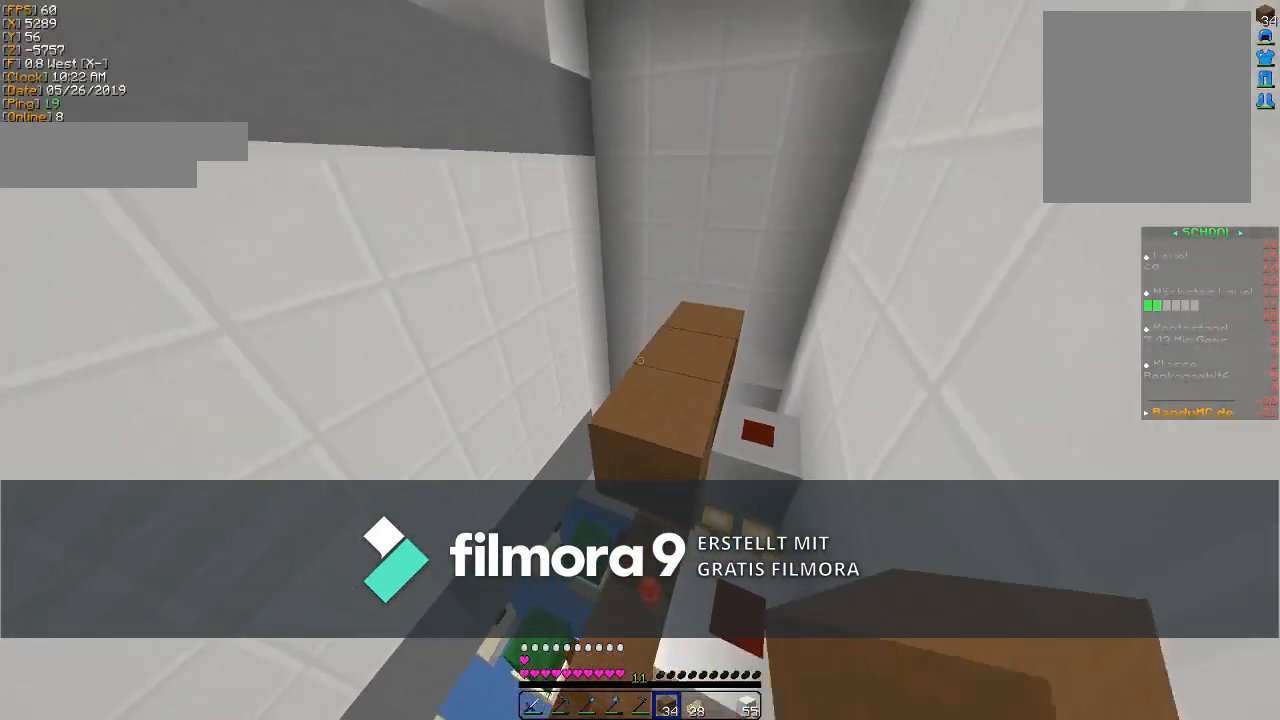
{"keys": ["s"], "mouse": [], "events": []}
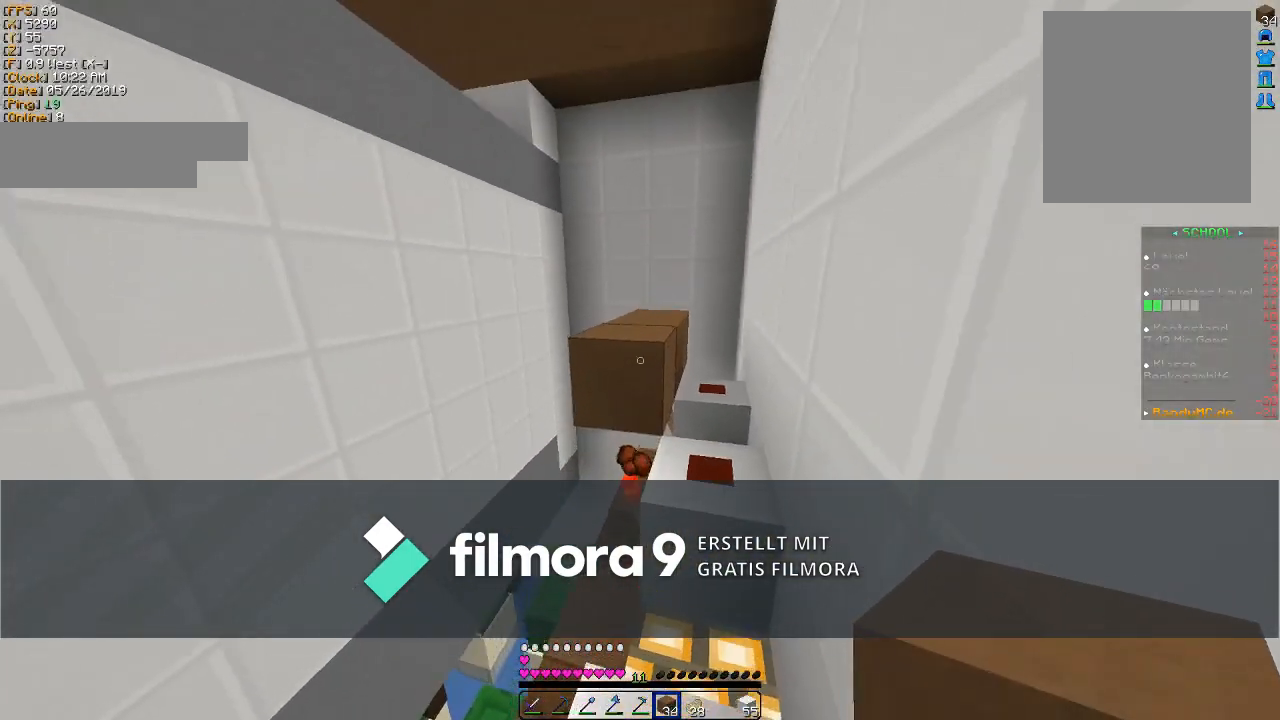
{"keys": ["a", "s"], "mouse": [], "events": [[267, "mouse_right", "down"], [367, "a", "down"], [433, "mouse_right", "up"]]}
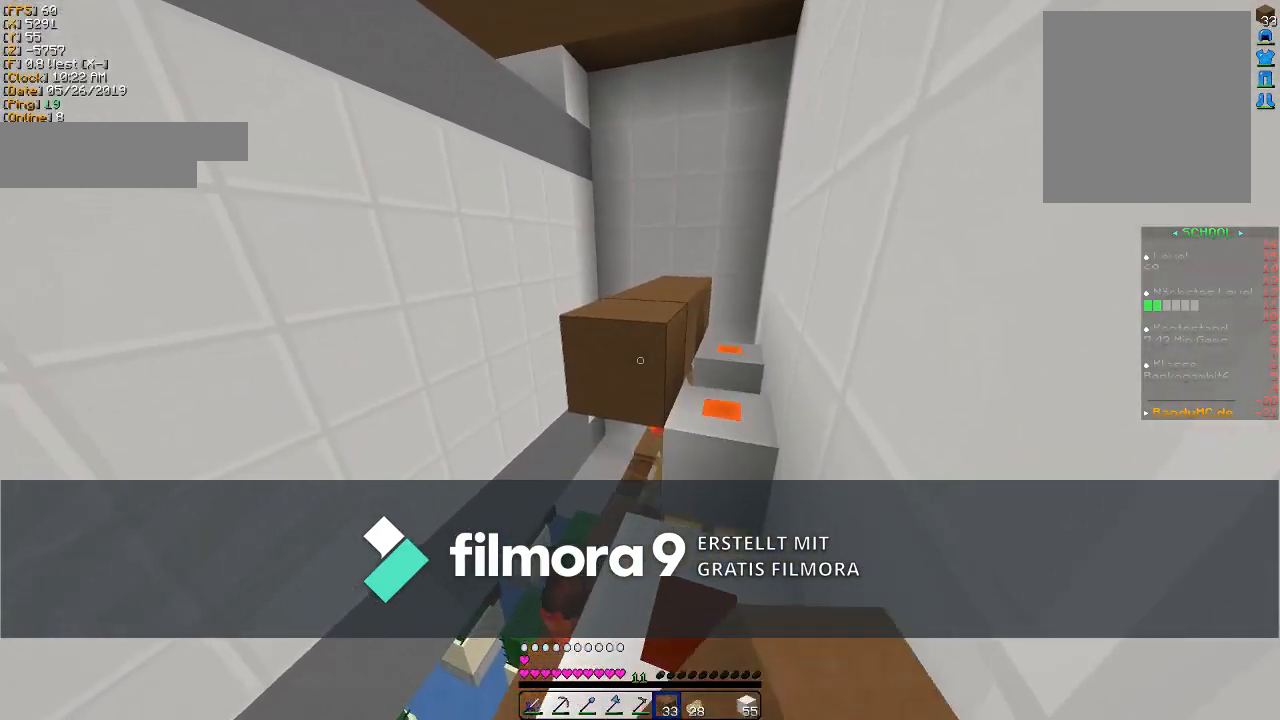
{"keys": ["s"], "mouse": ["right"], "events": [[100, "mouse_right", "down"], [200, "mouse_right", "up"], [300, "a", "up"], [467, "mouse_right", "down"]]}
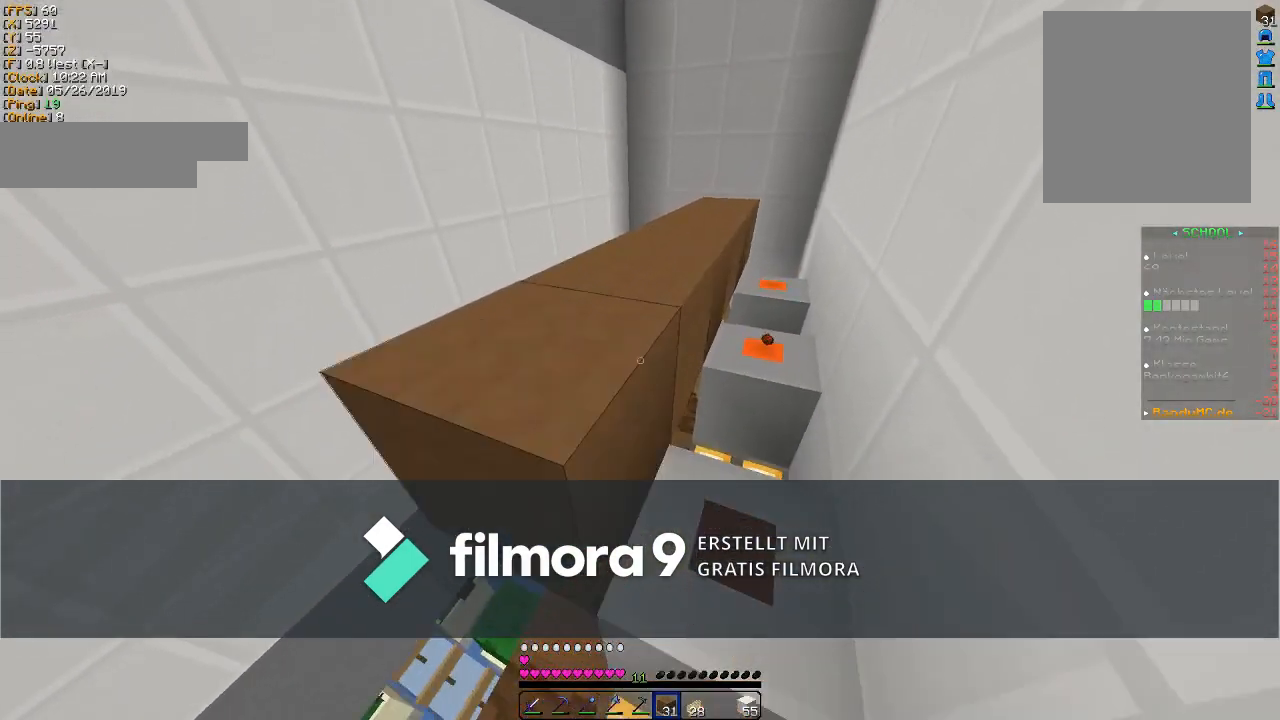
{"keys": ["a", "s"], "mouse": [], "events": [[67, "mouse_right", "up"], [333, "a", "down"]]}
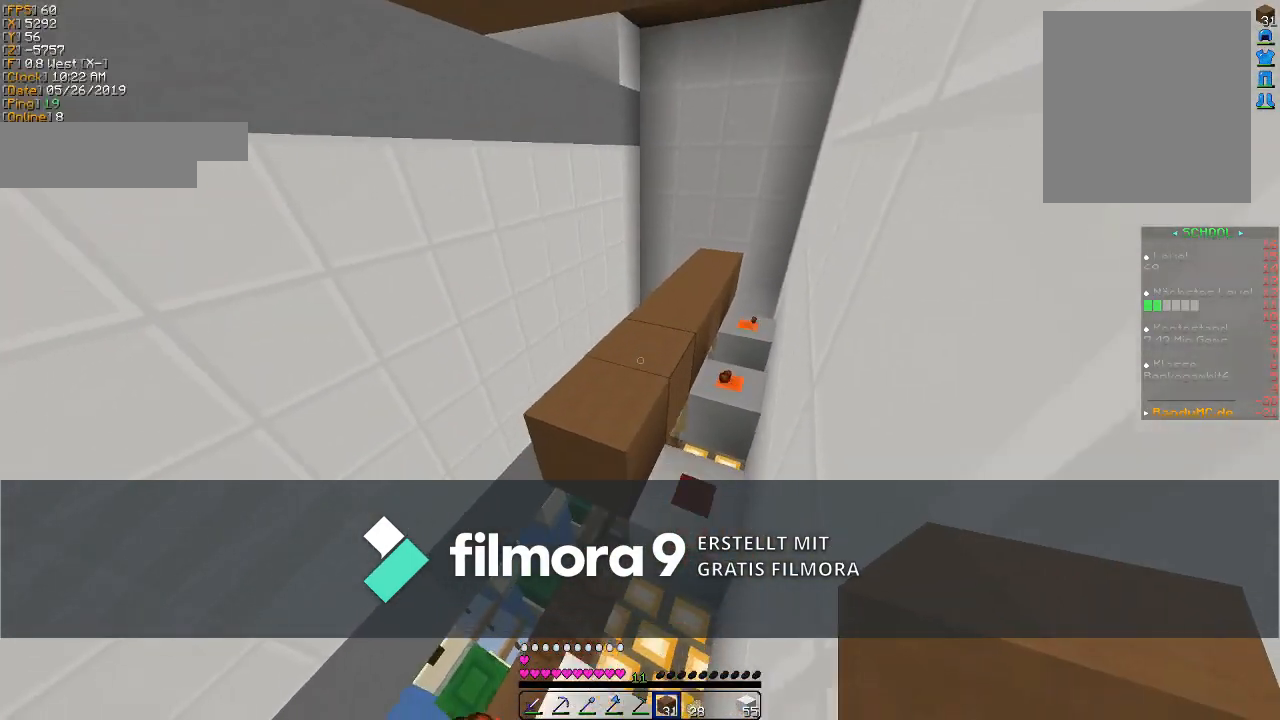
{"keys": ["a", "s"], "mouse": [], "events": [[33, "a", "up"], [267, "a", "down"]]}
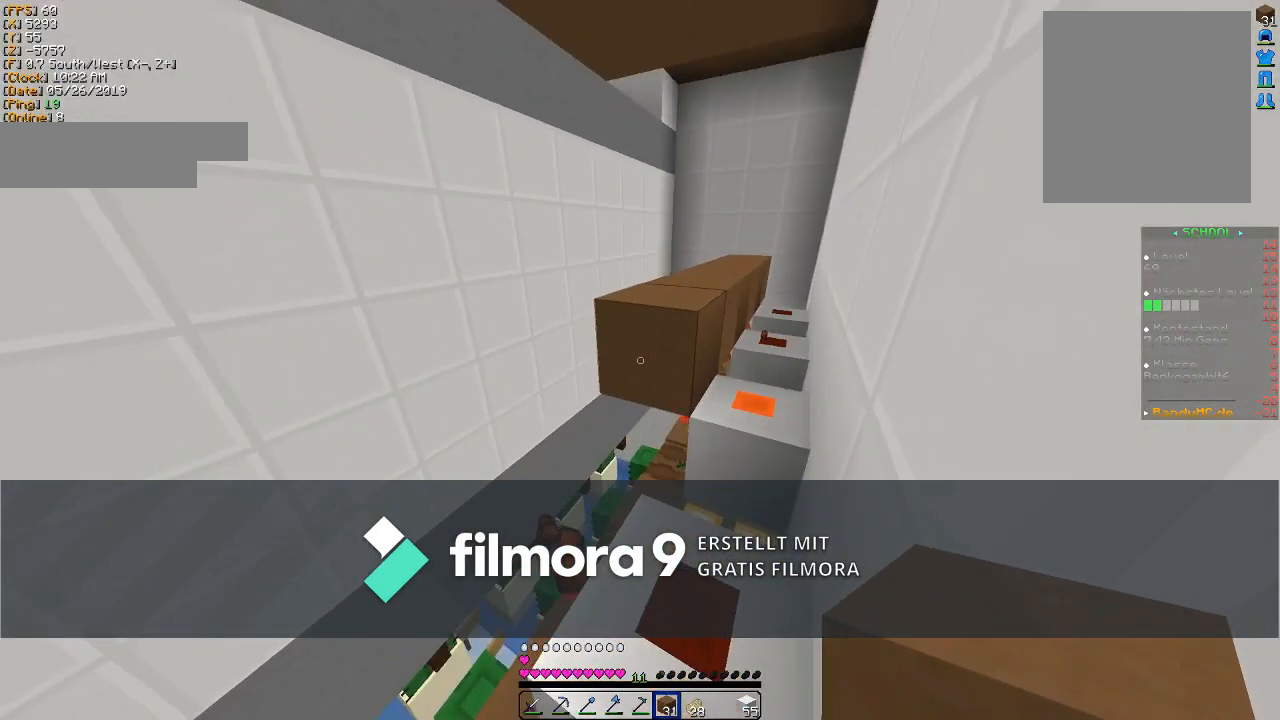
{"keys": ["a", "s"], "mouse": ["right"], "events": [[100, "mouse_right", "down"], [167, "mouse_right", "up"], [433, "mouse_right", "down"]]}
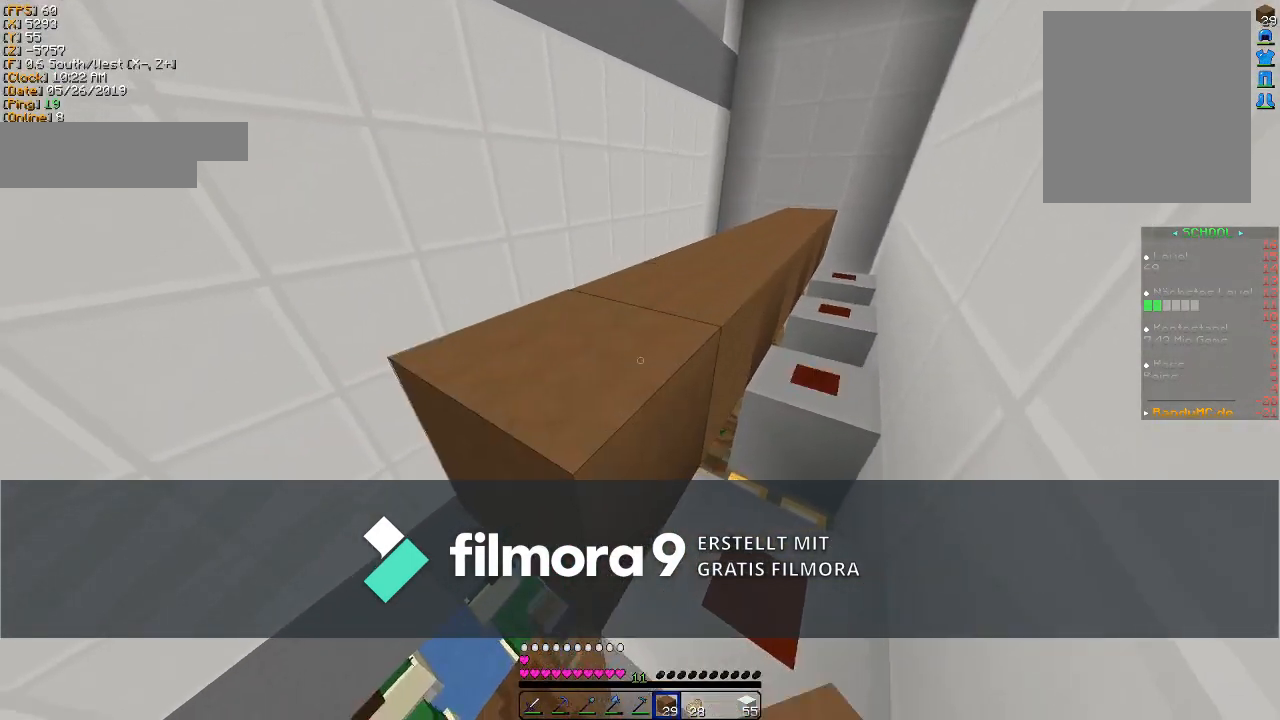
{"keys": ["s"], "mouse": [], "events": [[33, "mouse_right", "up"], [67, "a", "up"]]}
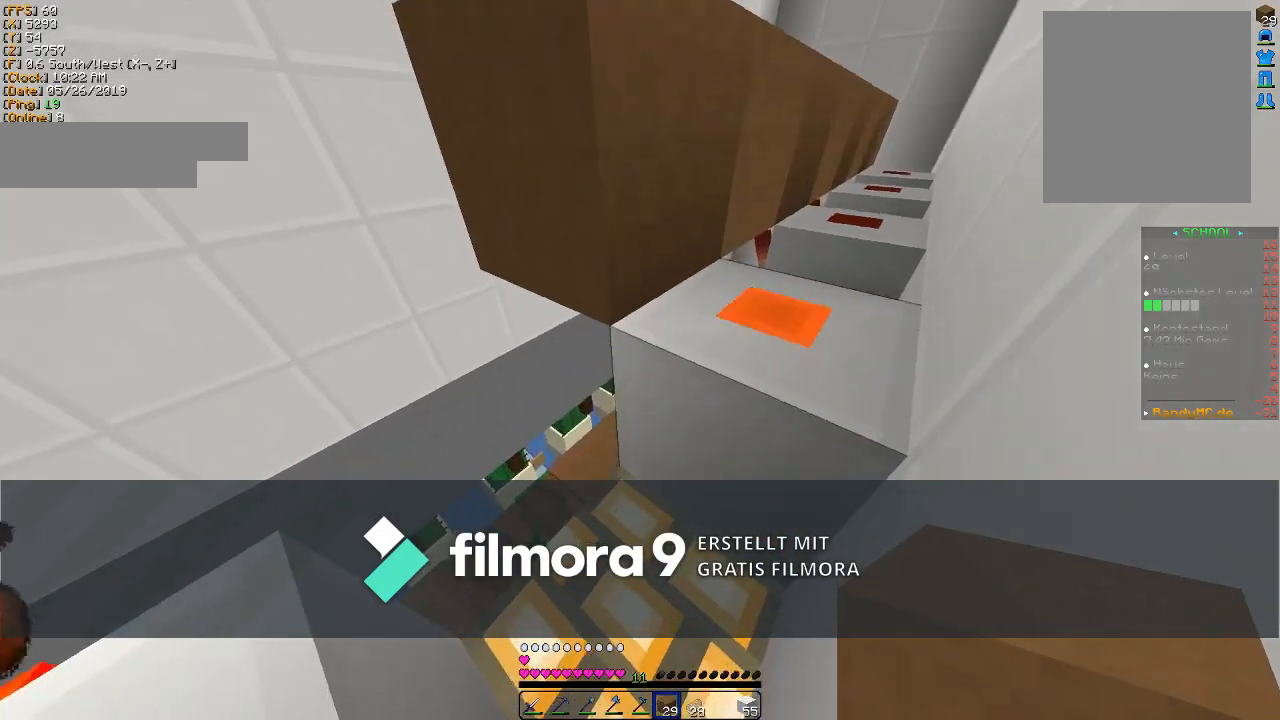
{"keys": ["s"], "mouse": [], "events": [[233, "a", "down"], [467, "a", "up"]]}
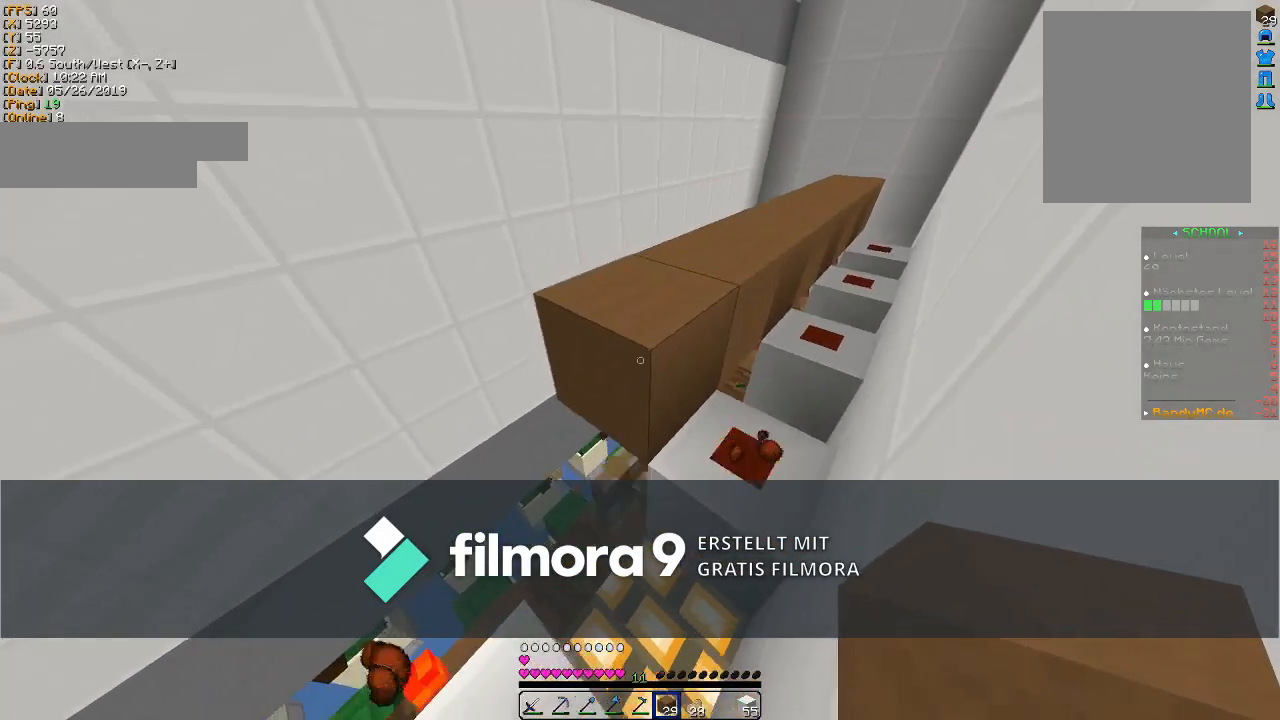
{"keys": ["s"], "mouse": [], "events": [[167, "a", "down"], [400, "a", "up"]]}
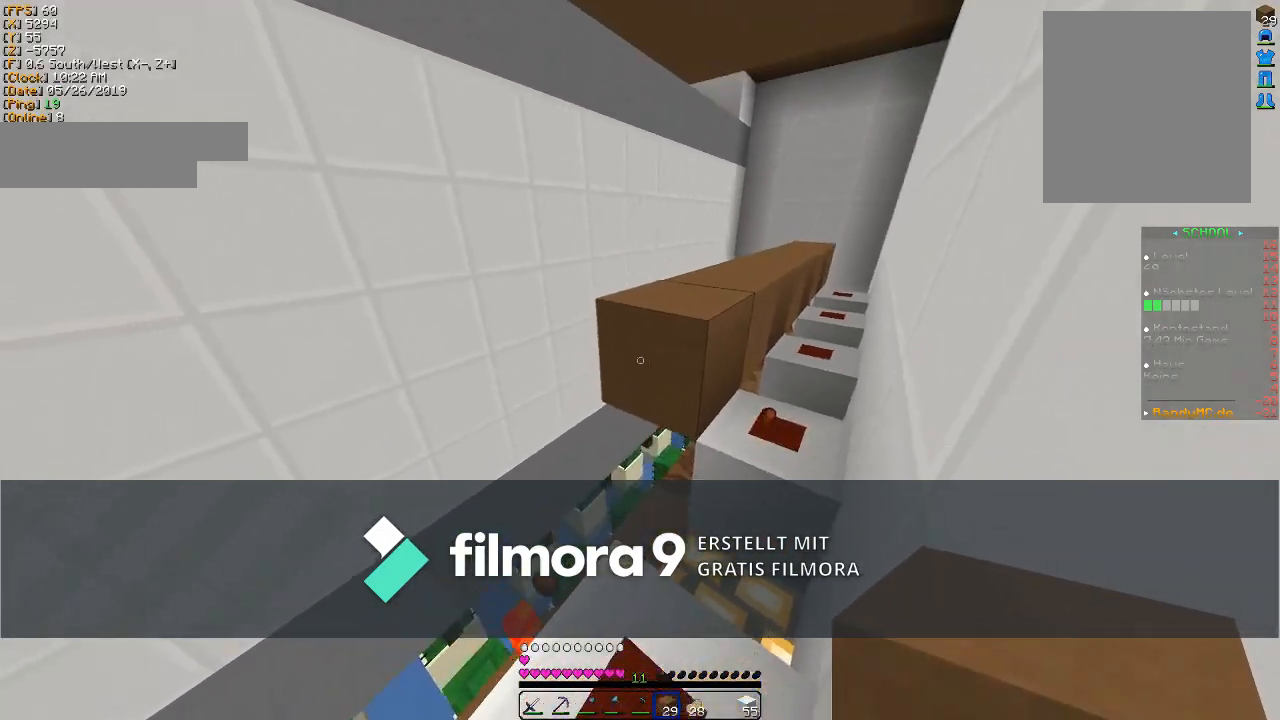
{"keys": ["a", "s"], "mouse": [], "events": [[33, "mouse_right", "down"], [67, "a", "down"], [133, "mouse_right", "up"], [400, "mouse_right", "down"], [500, "mouse_right", "up"]]}